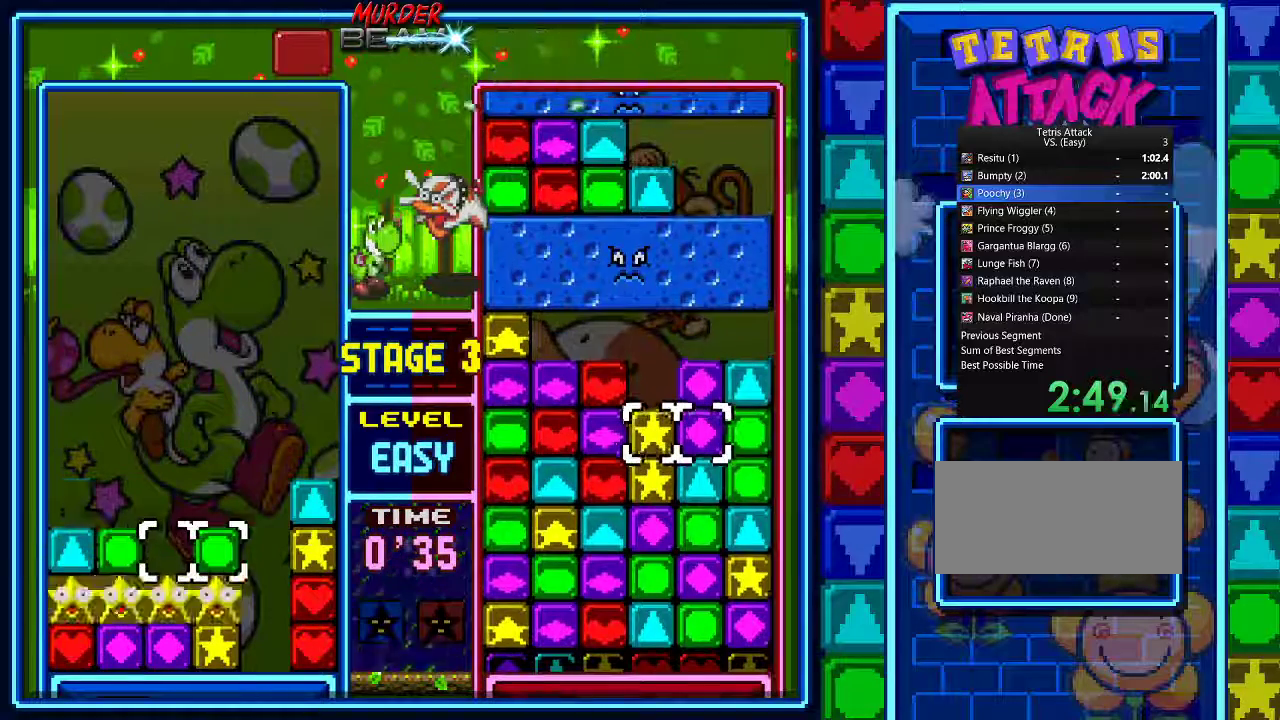
Gameplay with a controller (Nintendo layout); each line is a JSON object with the inputs held at the frame after it (dt_ms = milliseconds from this image to that frame). "events" lists button and stick changes between this image and that frame as [ms after this image, input, new state], when the widget could be followed in between. Not read: L3 R3.
{"dt_ms": 1000, "buttons": []}
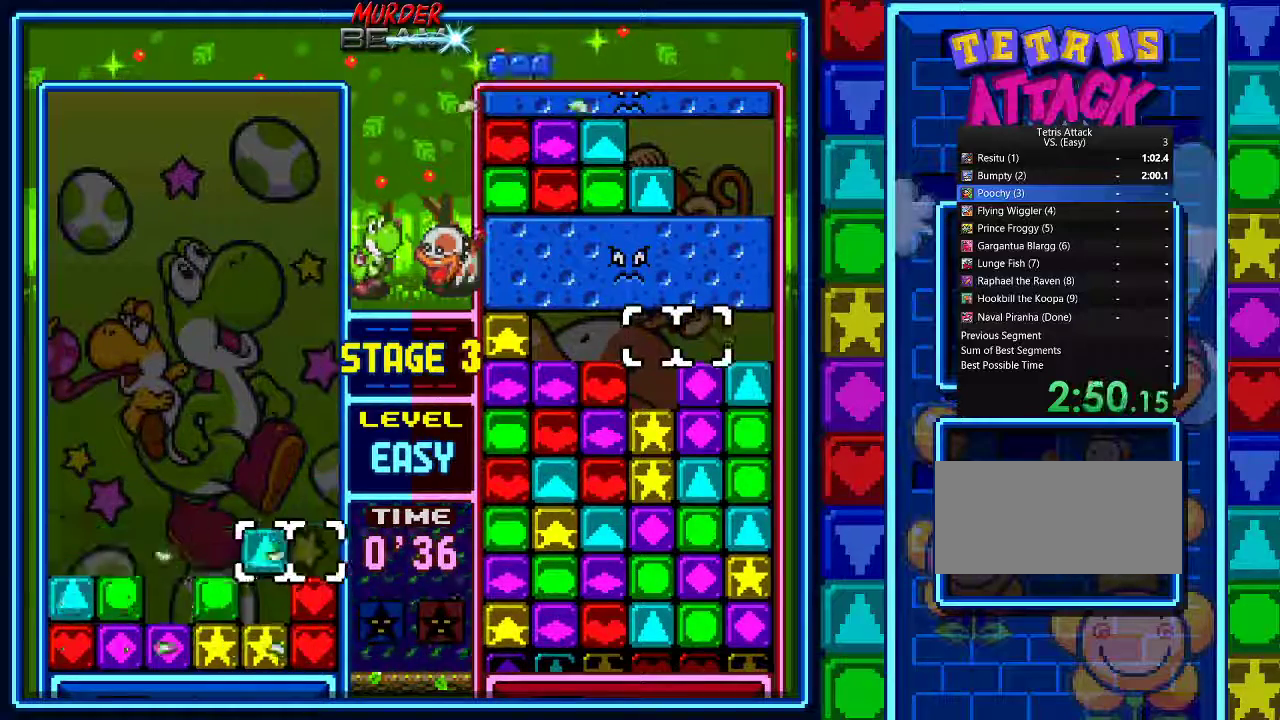
{"dt_ms": 500, "buttons": ["DPAD_DOWN"], "events": [[67, "DPAD_LEFT", "down"], [167, "DPAD_LEFT", "up"], [233, "DPAD_LEFT", "down"], [300, "DPAD_LEFT", "up"], [433, "DPAD_DOWN", "down"]]}
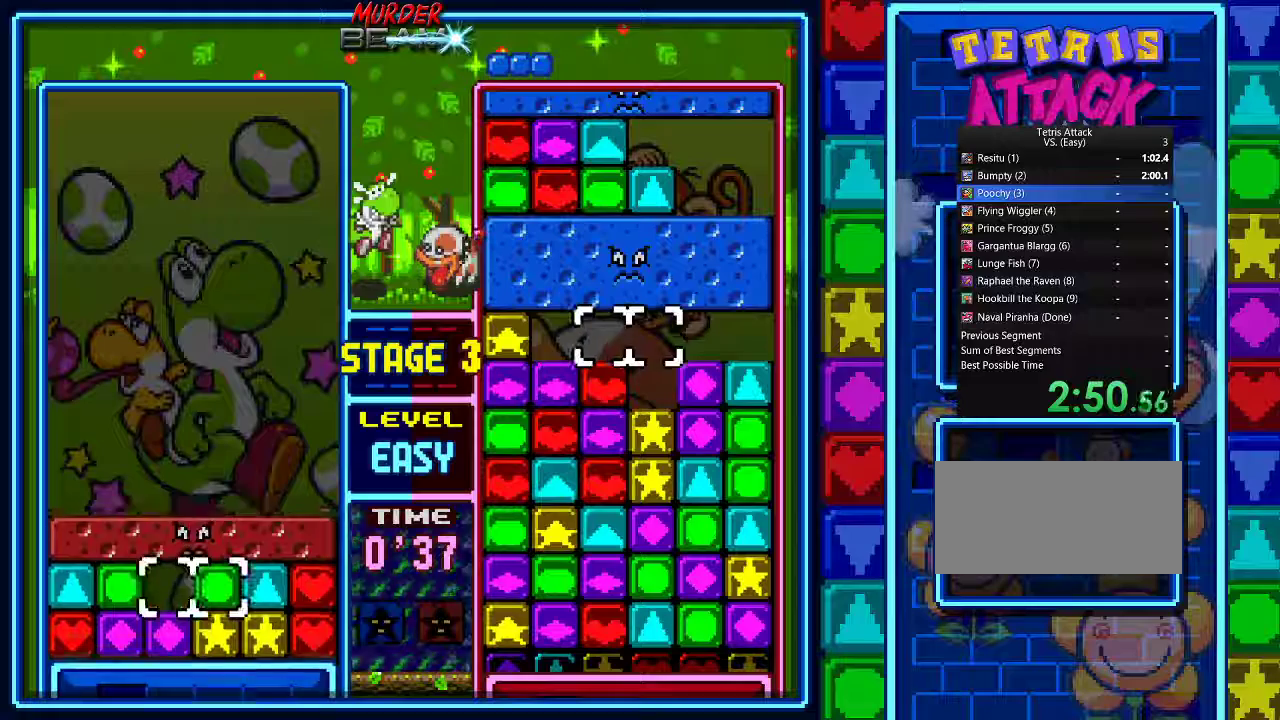
{"dt_ms": 500, "buttons": ["DPAD_RIGHT"], "events": [[33, "DPAD_DOWN", "up"], [267, "A", "down"], [367, "A", "up"], [433, "DPAD_RIGHT", "down"]]}
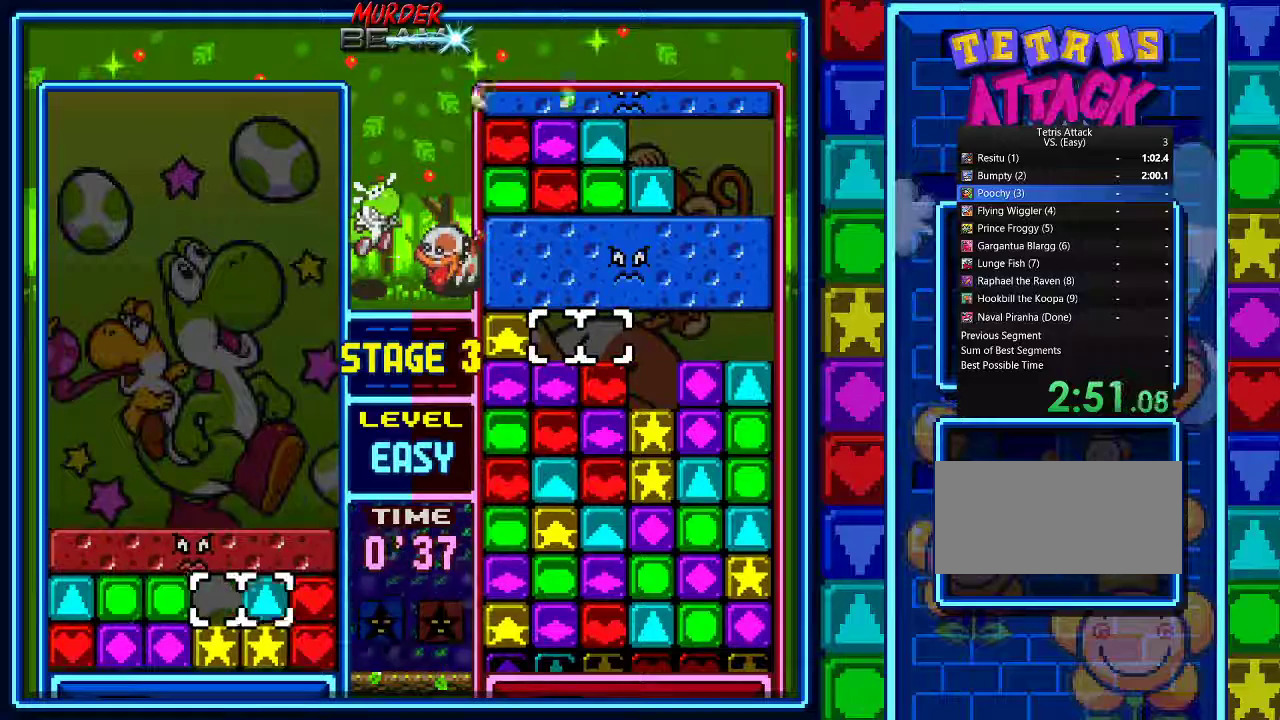
{"dt_ms": 500, "buttons": [], "events": [[33, "A", "down"], [33, "DPAD_RIGHT", "up"], [133, "A", "up"], [233, "A", "down"], [300, "A", "up"], [300, "DPAD_RIGHT", "down"], [367, "DPAD_RIGHT", "up"]]}
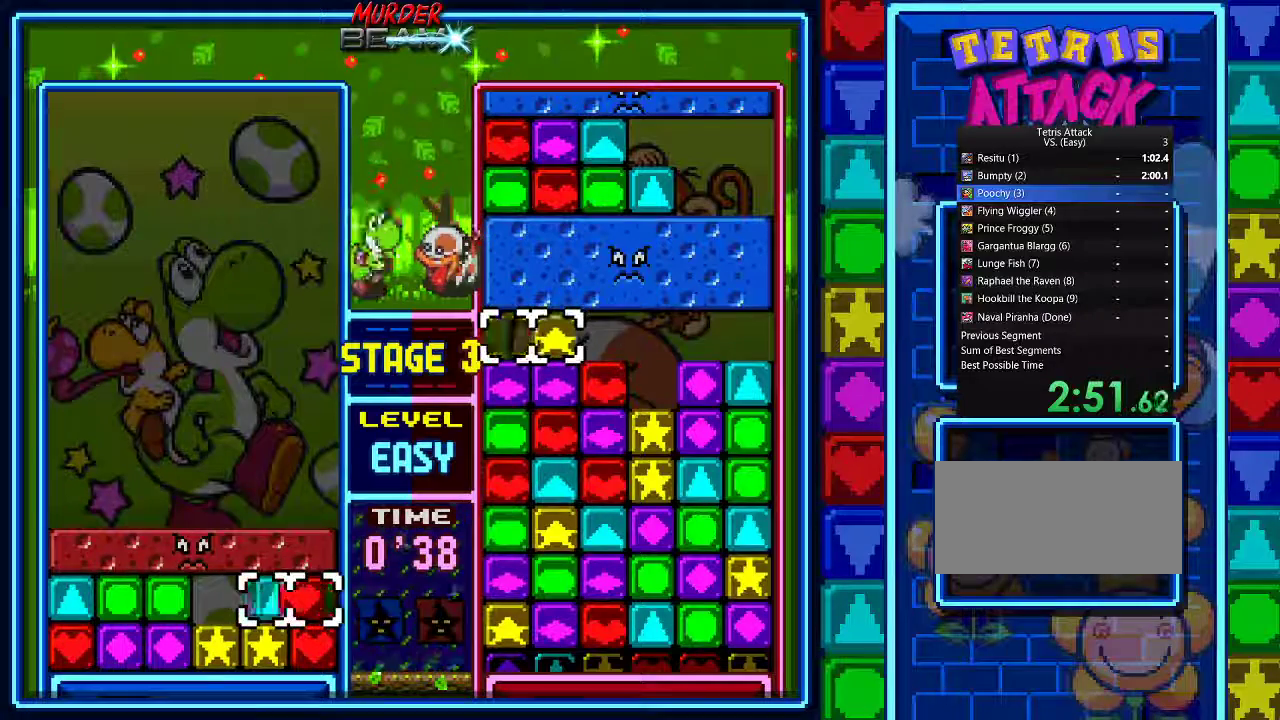
{"dt_ms": 500, "buttons": ["DPAD_RIGHT"], "events": [[33, "A", "down"], [100, "A", "up"], [267, "DPAD_LEFT", "down"], [333, "A", "down"], [333, "DPAD_LEFT", "up"], [467, "A", "up"], [467, "DPAD_RIGHT", "down"]]}
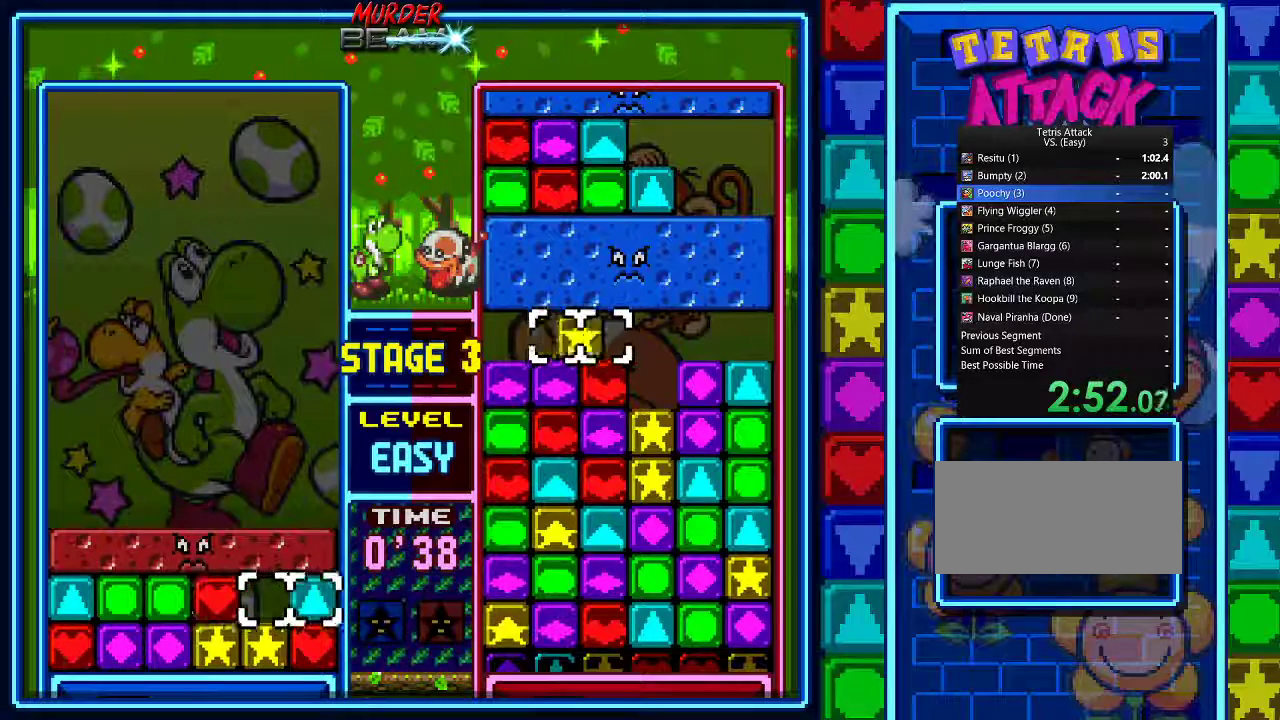
{"dt_ms": 500, "buttons": ["R1"], "events": [[33, "A", "down"], [33, "DPAD_RIGHT", "up"], [133, "A", "up"], [267, "R1", "down"], [367, "DPAD_DOWN", "down"], [467, "DPAD_DOWN", "up"]]}
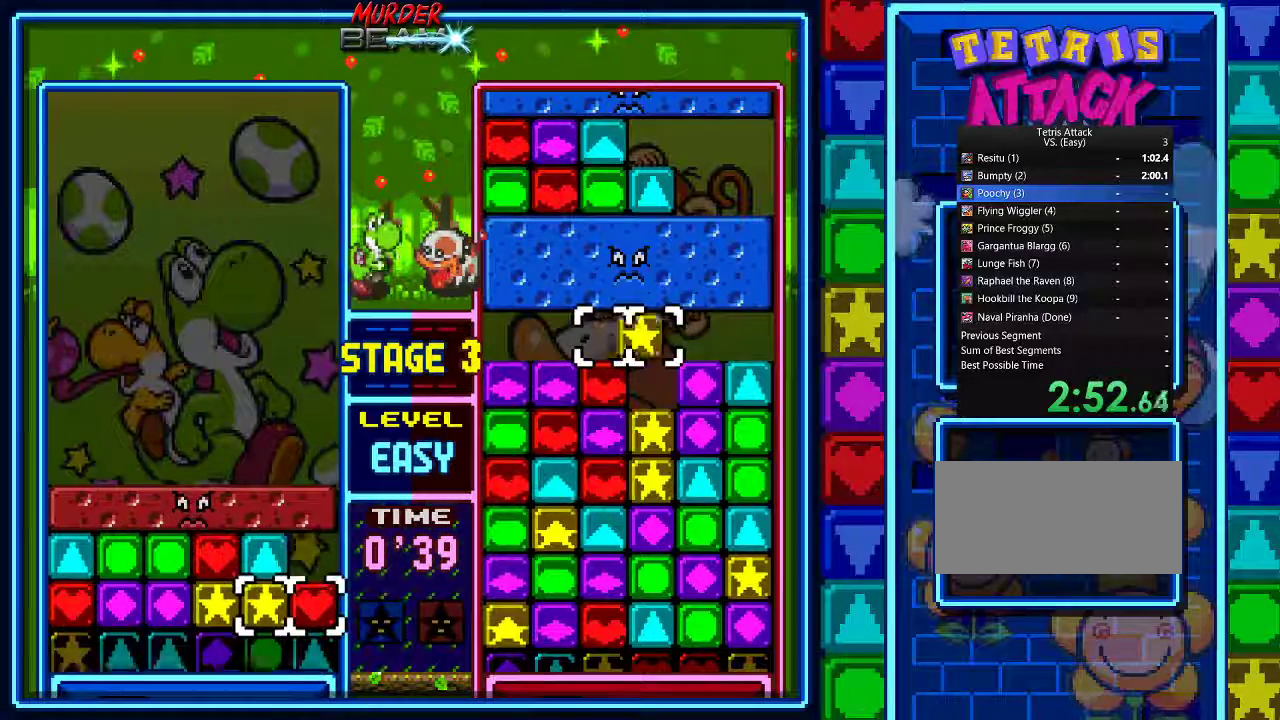
{"dt_ms": 500, "buttons": ["R1"], "events": [[67, "DPAD_DOWN", "down"], [133, "DPAD_DOWN", "up"]]}
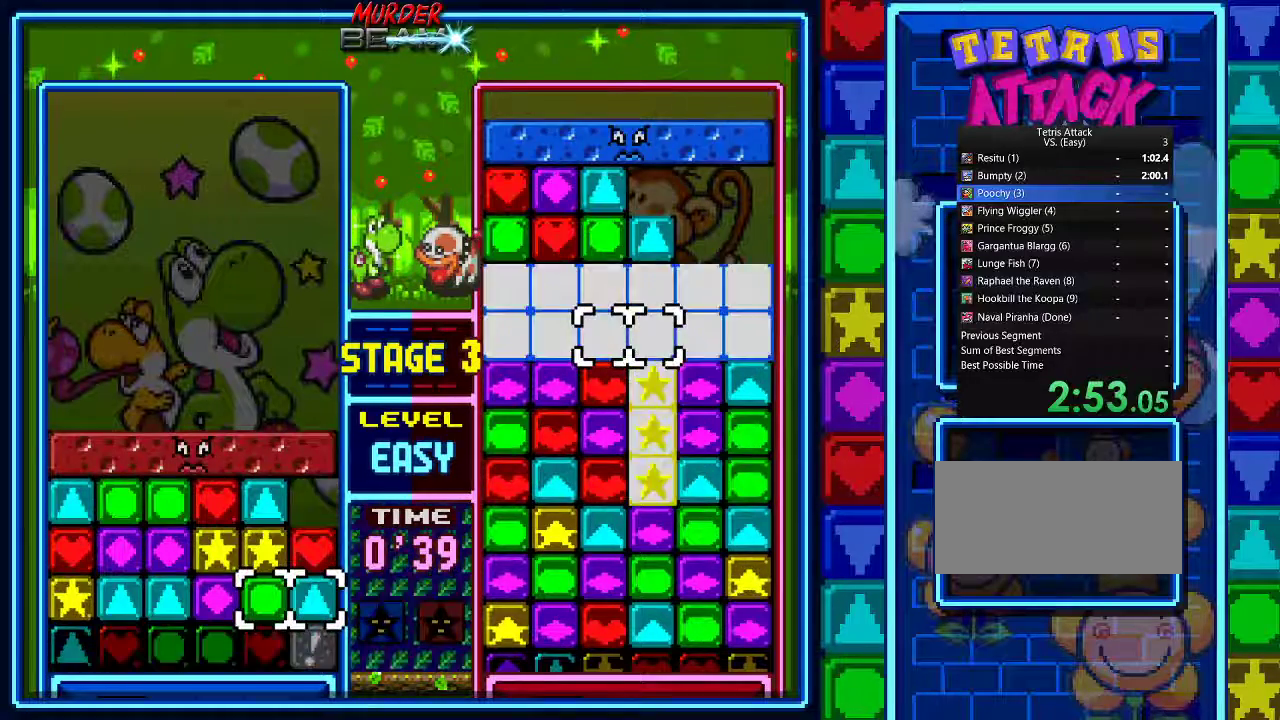
{"dt_ms": 500, "buttons": ["R1"], "events": []}
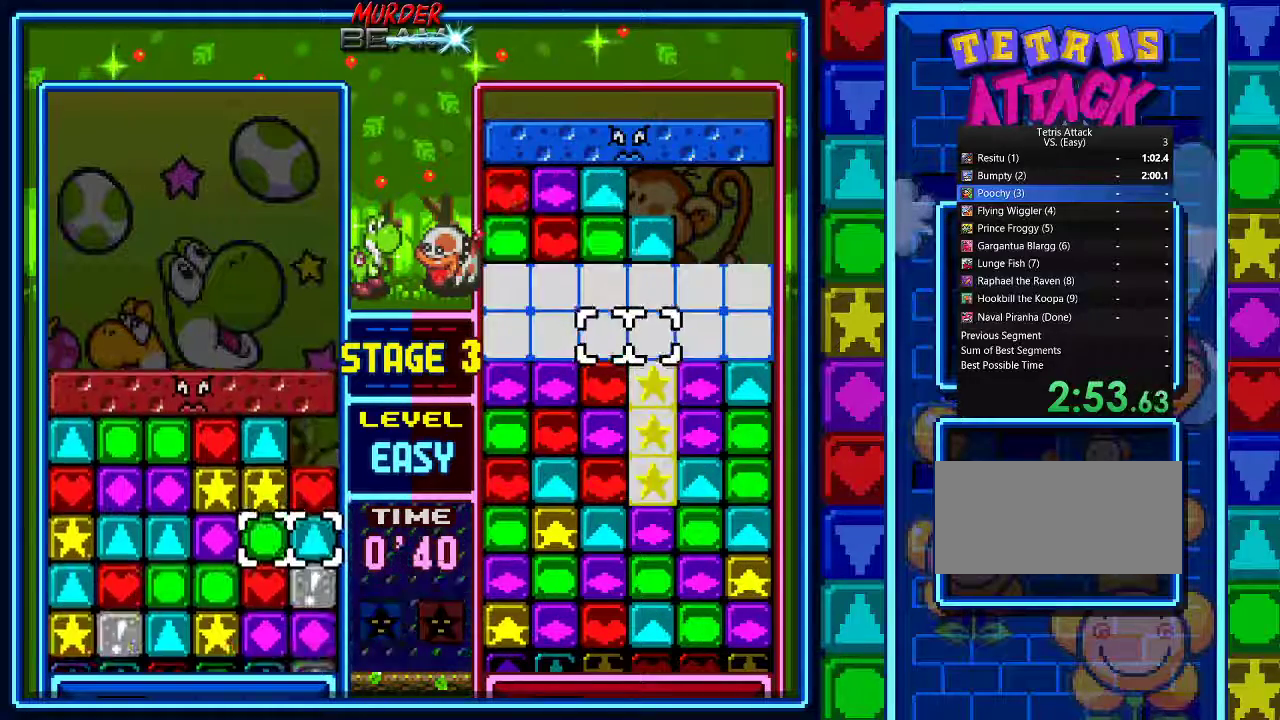
{"dt_ms": 500, "buttons": ["R1"], "events": []}
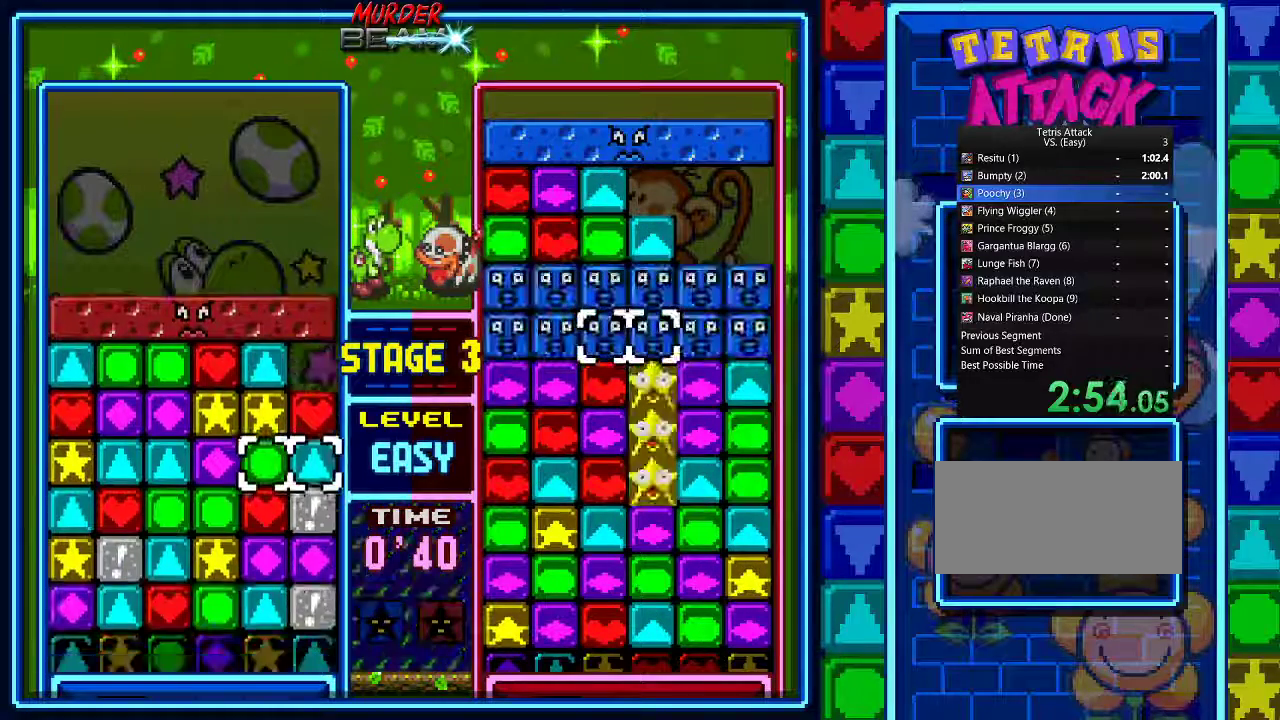
{"dt_ms": 500, "buttons": ["R1"], "events": [[267, "DPAD_DOWN", "down"], [333, "DPAD_DOWN", "up"]]}
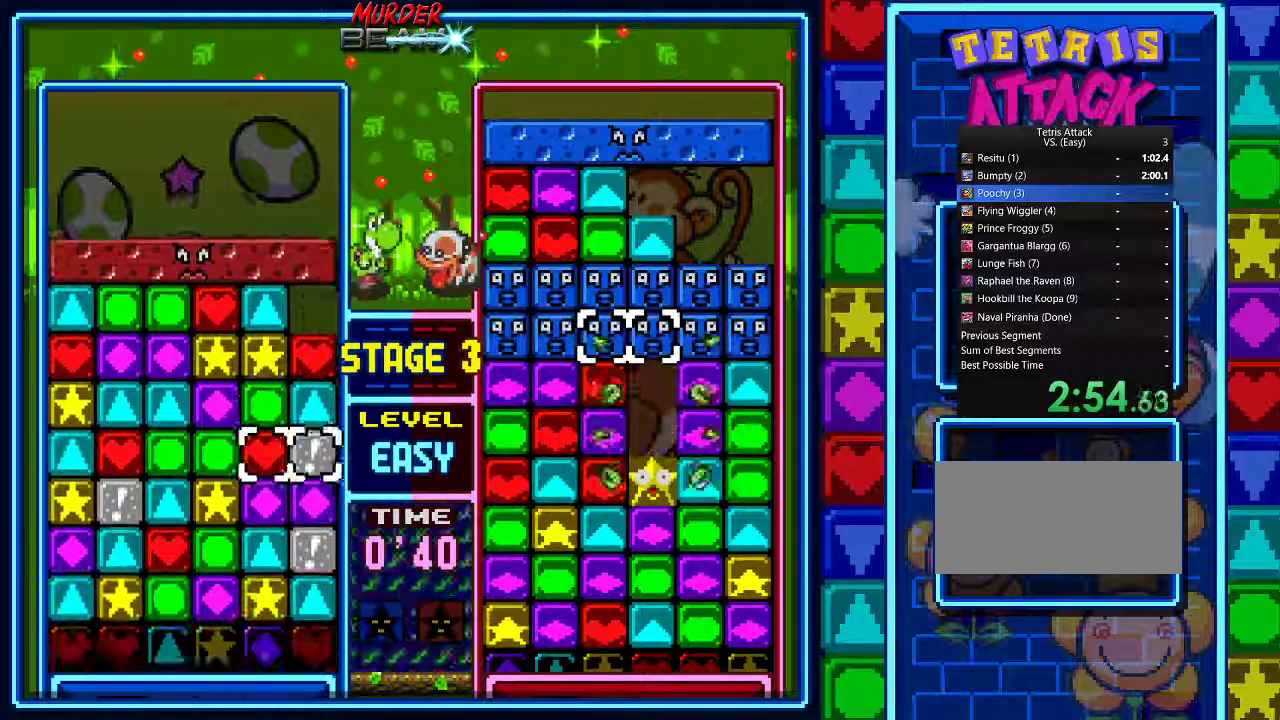
{"dt_ms": 500, "buttons": [], "events": [[33, "R1", "up"], [67, "DPAD_LEFT", "down"], [100, "DPAD_LEFT", "up"], [233, "DPAD_LEFT", "down"], [300, "DPAD_LEFT", "up"], [400, "DPAD_LEFT", "down"], [467, "DPAD_LEFT", "up"]]}
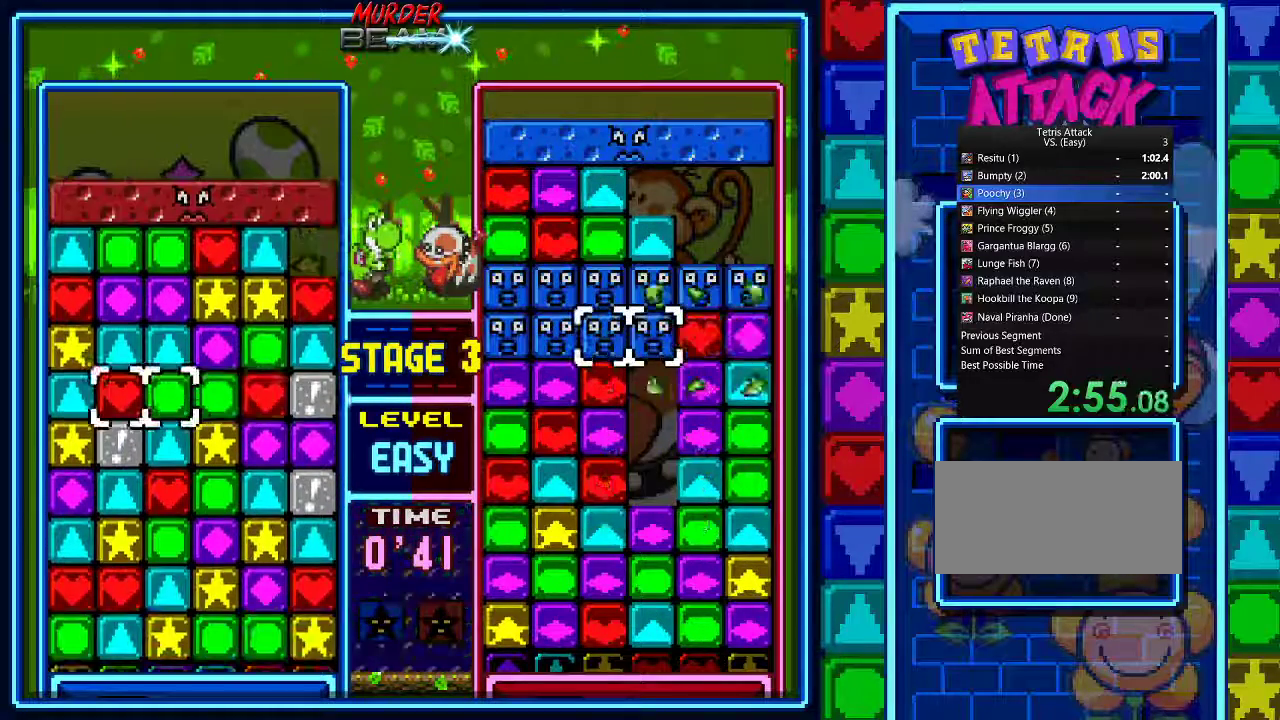
{"dt_ms": 500, "buttons": [], "events": [[100, "DPAD_LEFT", "down"], [167, "DPAD_LEFT", "up"], [267, "A", "down"], [300, "DPAD_LEFT", "down"], [367, "A", "up"], [367, "DPAD_DOWN", "down"], [467, "DPAD_DOWN", "up"], [500, "DPAD_LEFT", "up"]]}
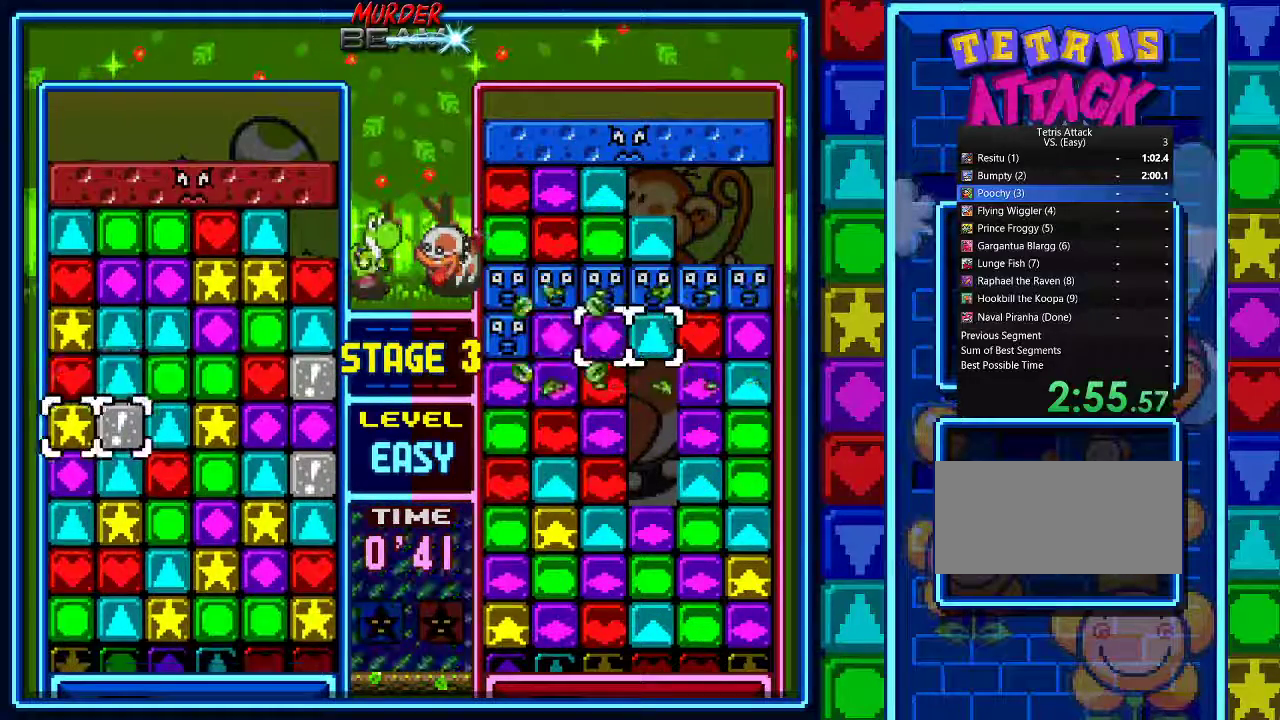
{"dt_ms": 500, "buttons": [], "events": [[67, "DPAD_RIGHT", "down"], [167, "A", "down"], [167, "DPAD_RIGHT", "up"], [267, "A", "up"], [333, "DPAD_DOWN", "down"], [400, "DPAD_DOWN", "up"]]}
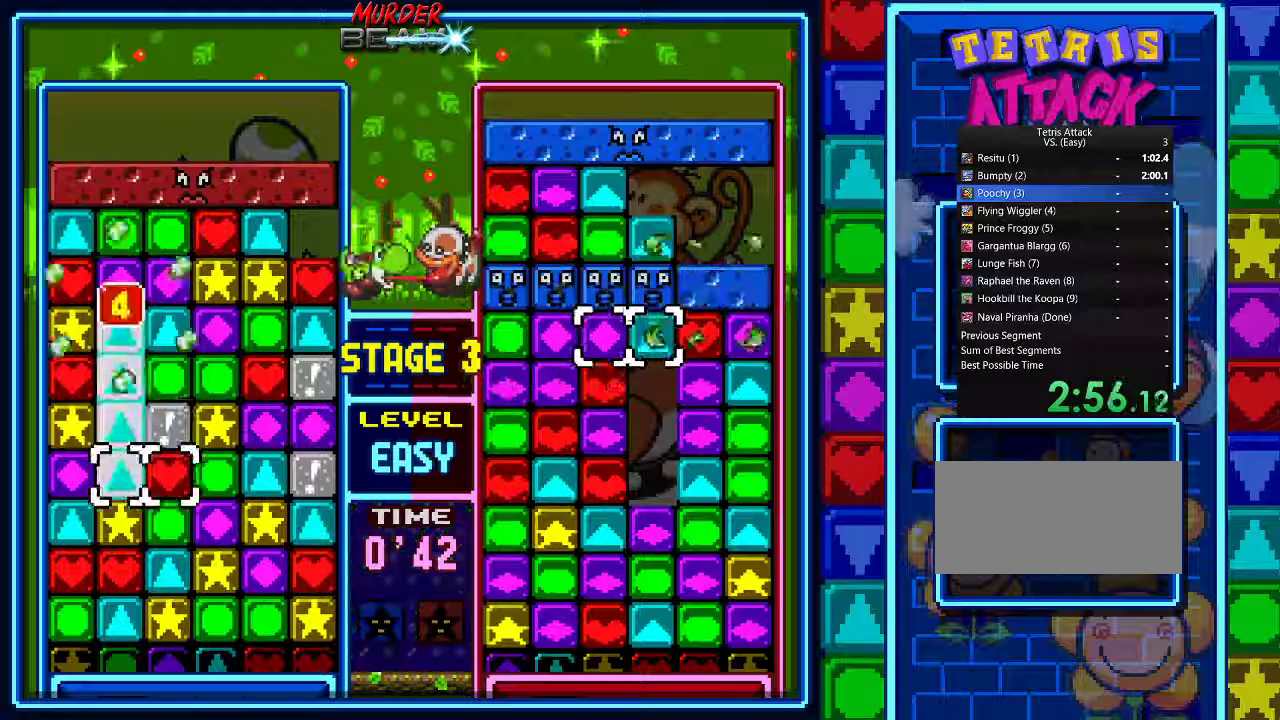
{"dt_ms": 500, "buttons": ["A"], "events": [[33, "DPAD_DOWN", "down"], [167, "DPAD_DOWN", "up"], [433, "DPAD_RIGHT", "down"], [500, "A", "down"], [500, "DPAD_RIGHT", "up"]]}
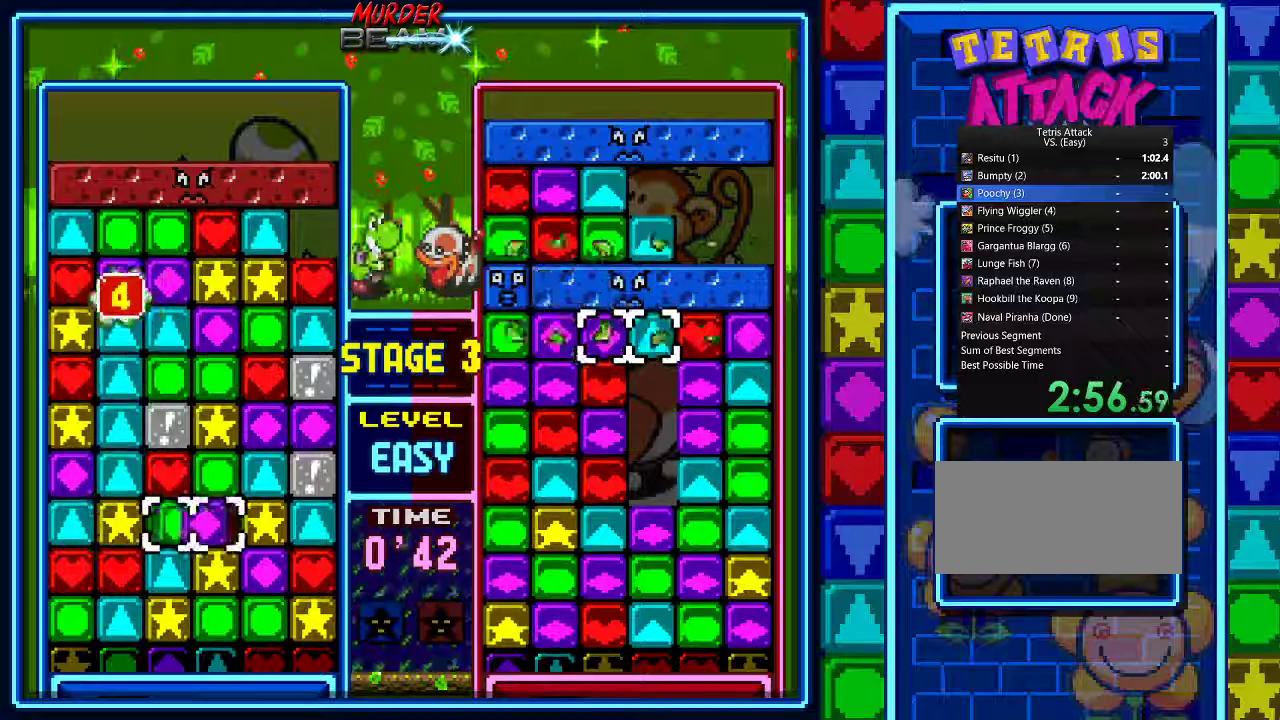
{"dt_ms": 500, "buttons": ["DPAD_UP"], "events": [[100, "A", "up"], [133, "DPAD_LEFT", "down"], [200, "A", "down"], [200, "DPAD_LEFT", "up"], [267, "A", "up"], [333, "DPAD_LEFT", "down"], [433, "DPAD_LEFT", "up"], [500, "DPAD_UP", "down"]]}